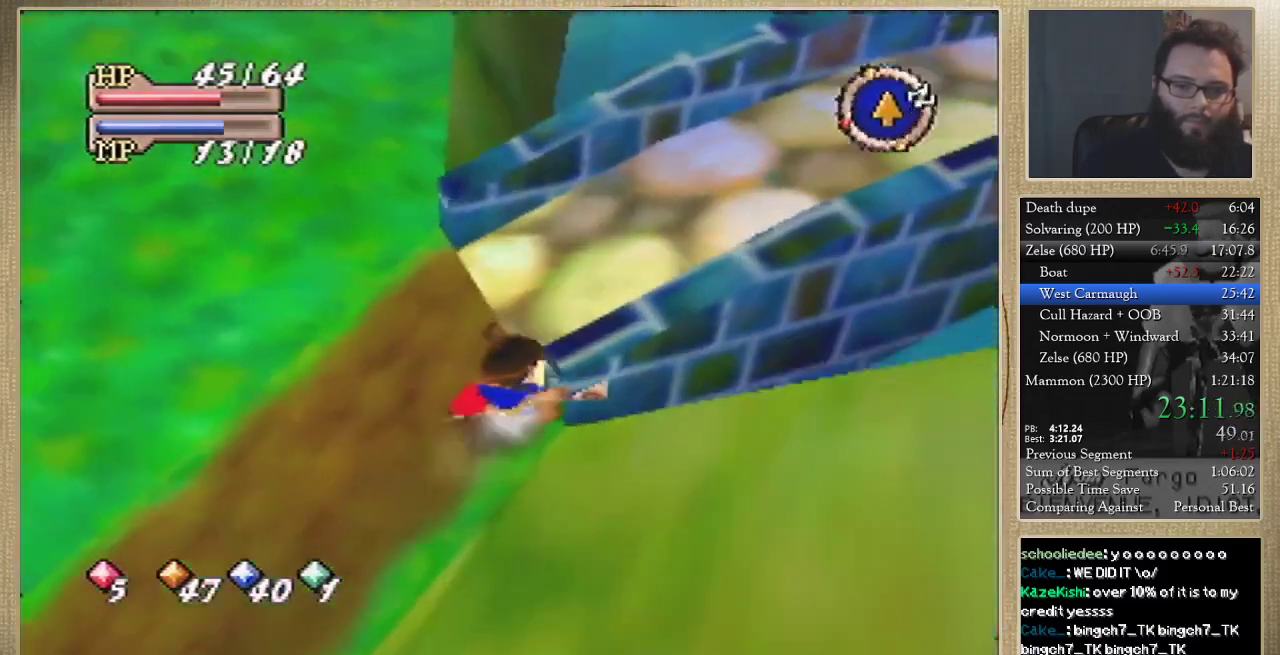
Gameplay with a controller (Nintendo layout); each line is a JSON object with the inputs held at the frame after it. "events" lists button and stick changes between this image and that frame as [ms after this image, input, new state], when the widget could be followed in between. Not read: L3 R3.
{"buttons": [], "left_stick": "up-right", "events": [[100, "left_stick", "up"], [167, "left_stick", "up-left"], [333, "left_stick", "up-right"]]}
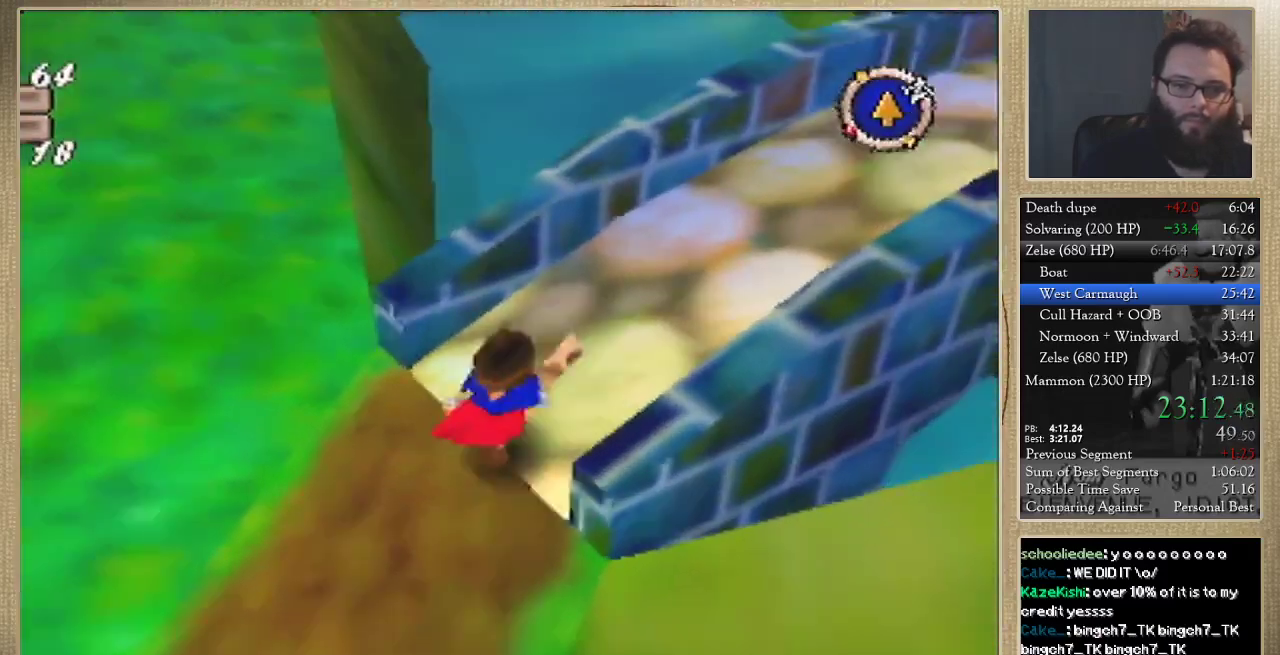
{"buttons": ["C_DOWN"], "left_stick": "up", "events": [[467, "C_DOWN", "down"], [467, "left_stick", "up"]]}
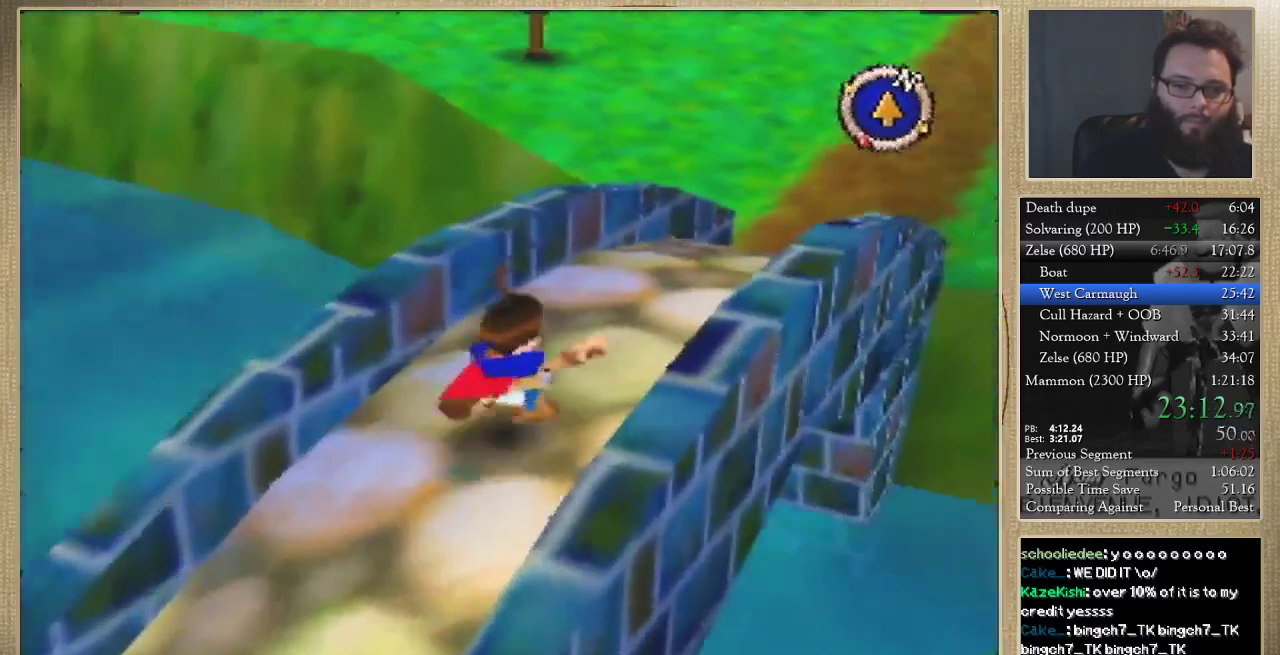
{"buttons": [], "left_stick": "up-right", "events": [[33, "C_LEFT", "down"], [67, "C_DOWN", "up"], [233, "C_LEFT", "up"], [467, "left_stick", "up-right"]]}
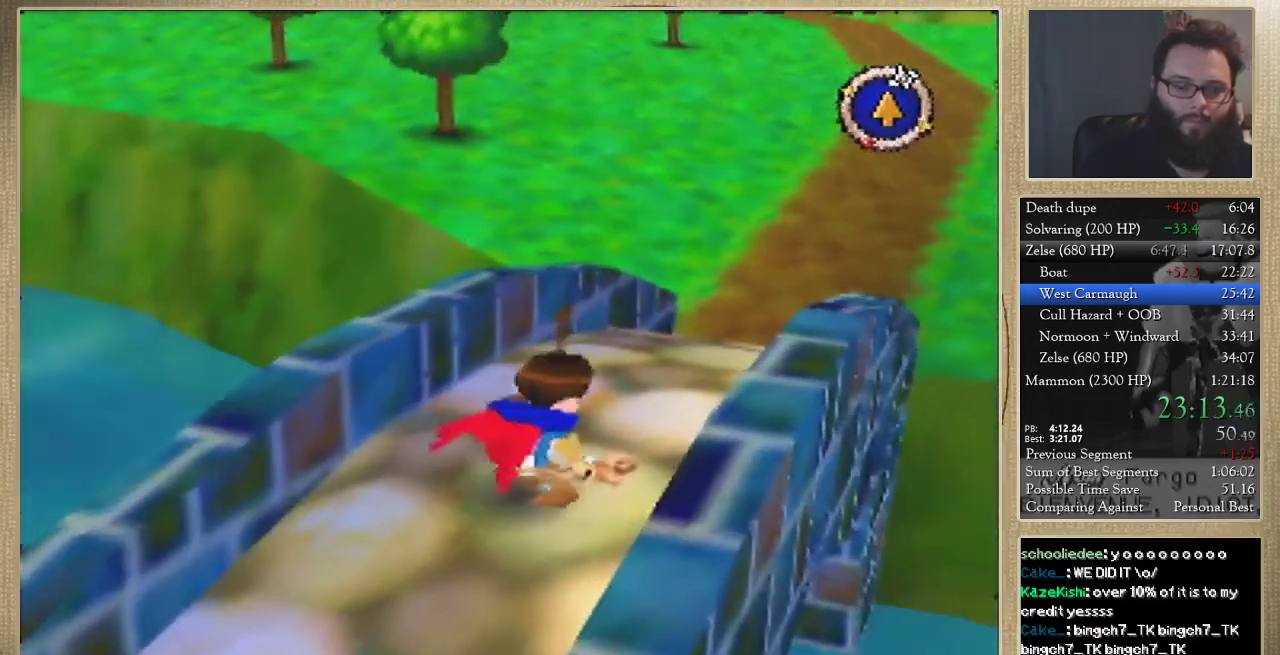
{"buttons": [], "left_stick": "up-right", "events": []}
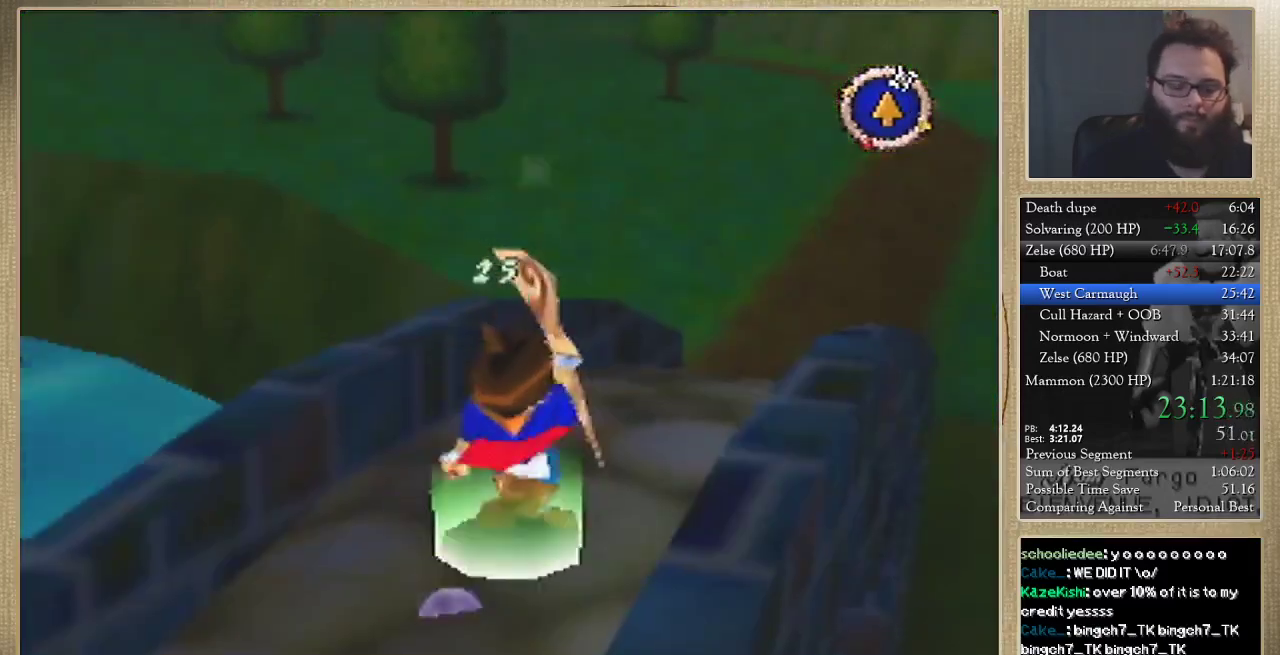
{"buttons": [], "left_stick": "up-right", "events": []}
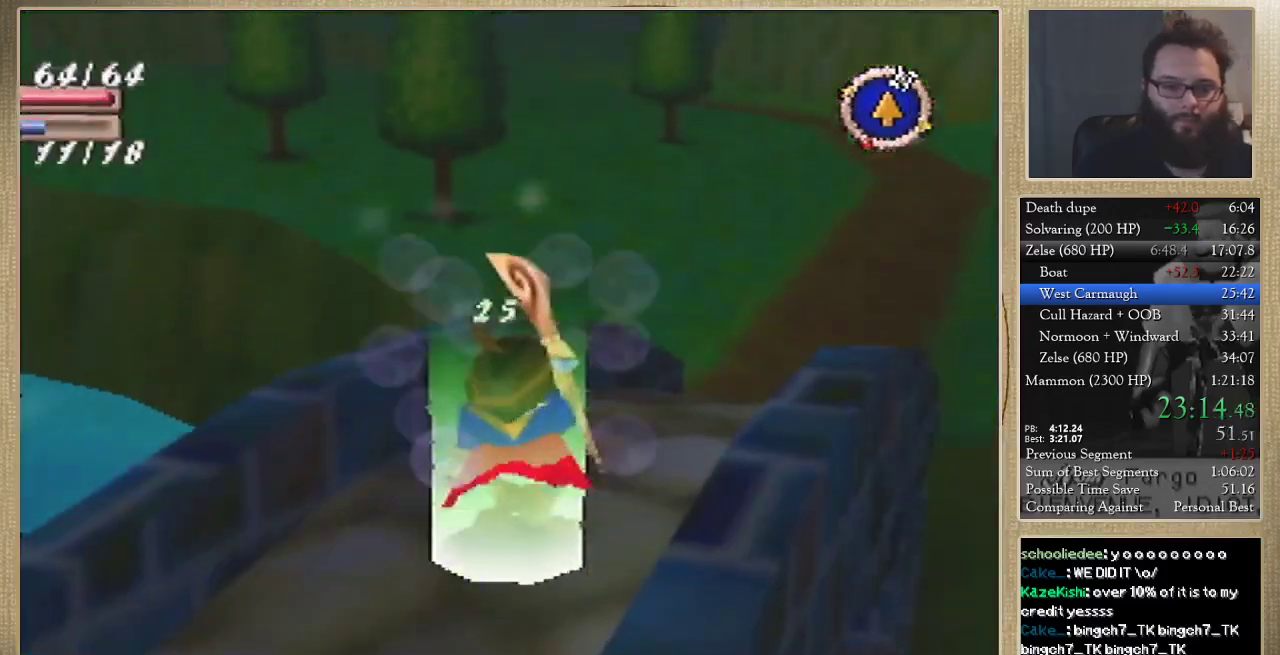
{"buttons": [], "left_stick": "up-right", "events": []}
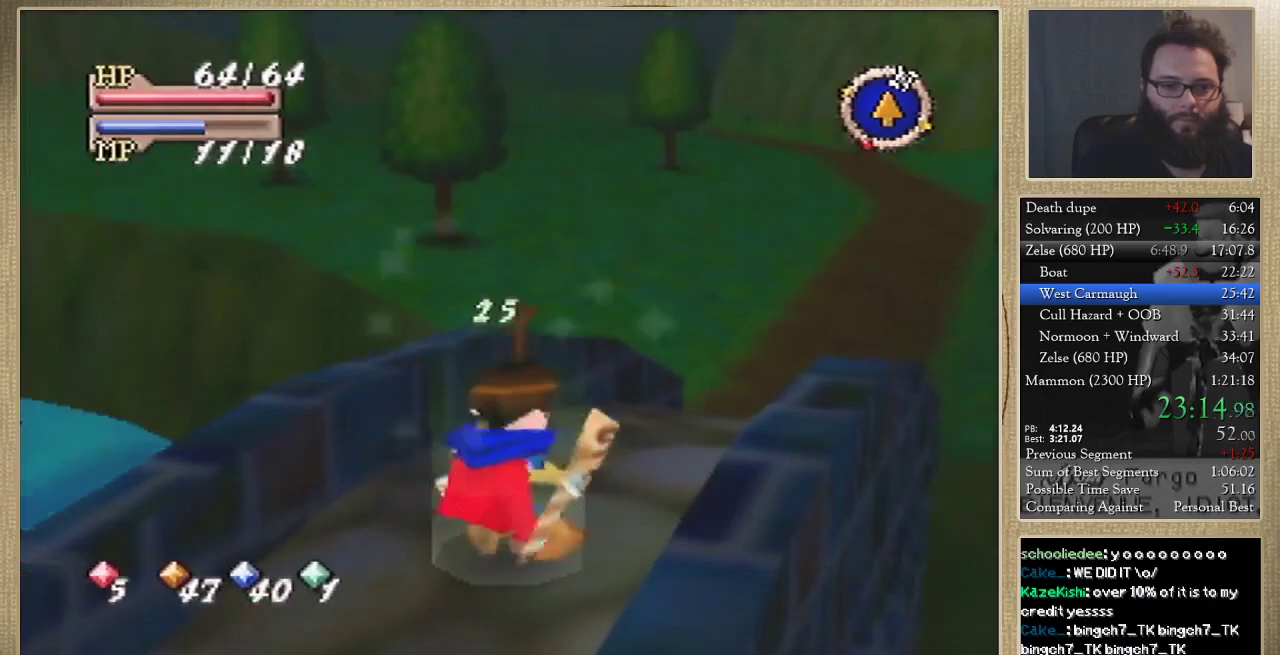
{"buttons": [], "left_stick": "up", "events": [[500, "left_stick", "up"]]}
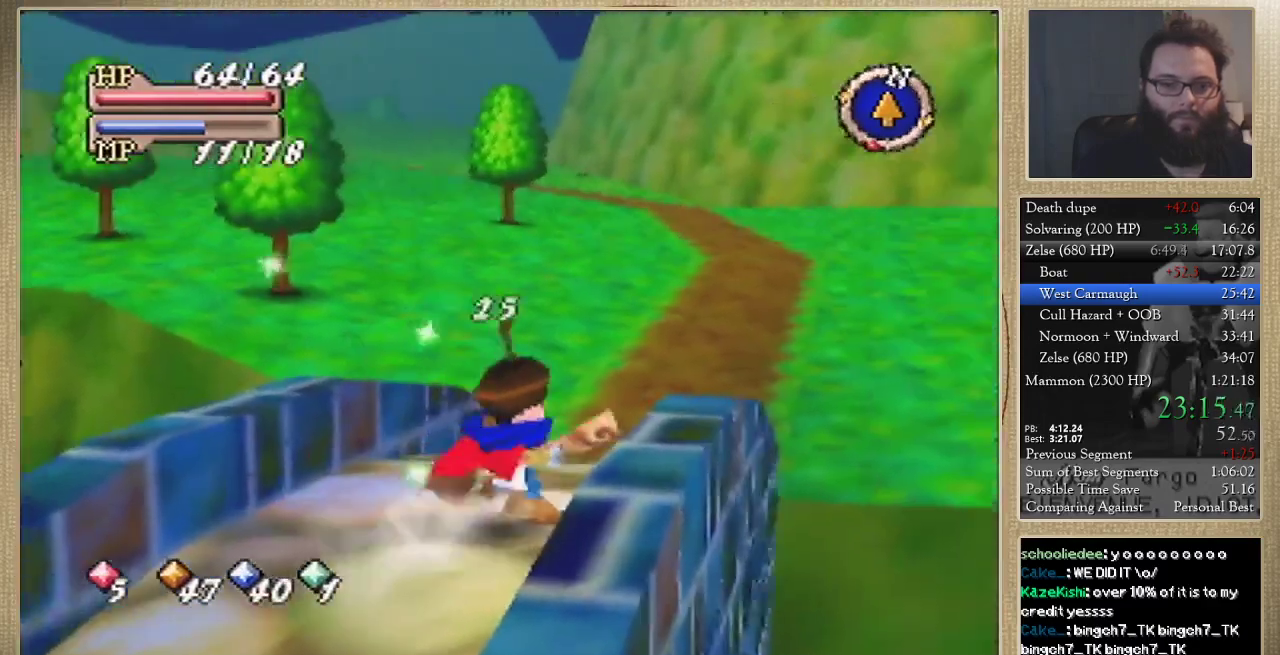
{"buttons": [], "left_stick": "up", "events": []}
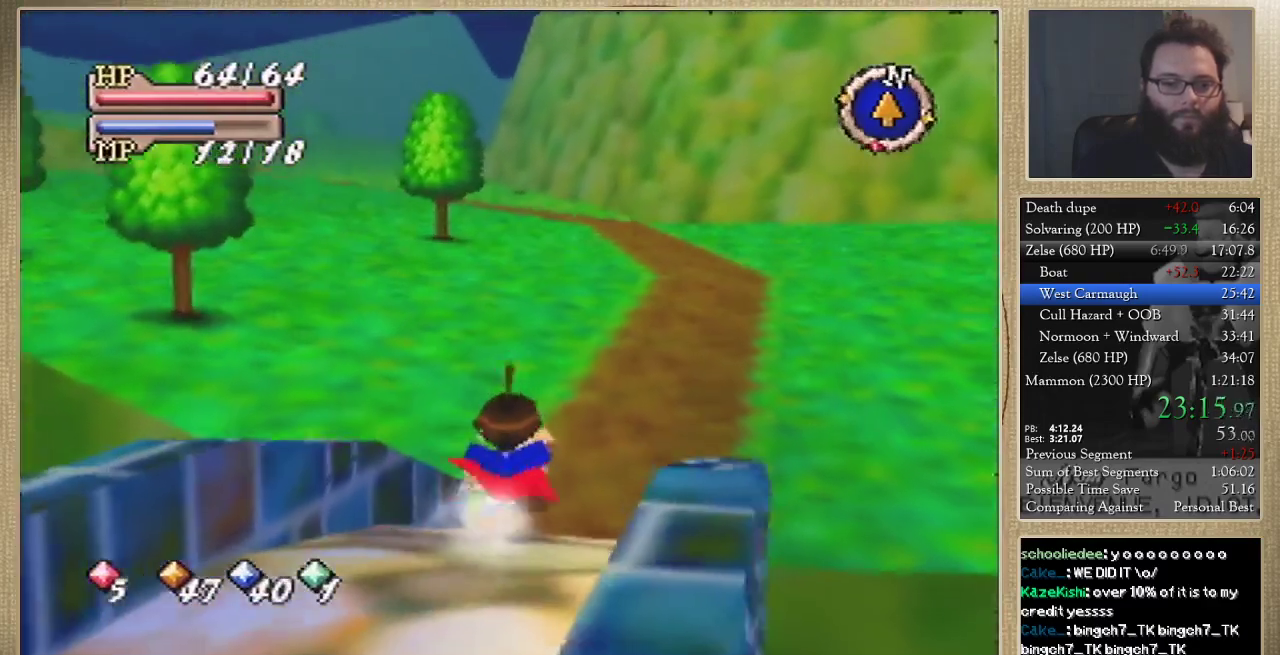
{"buttons": [], "left_stick": "up", "events": []}
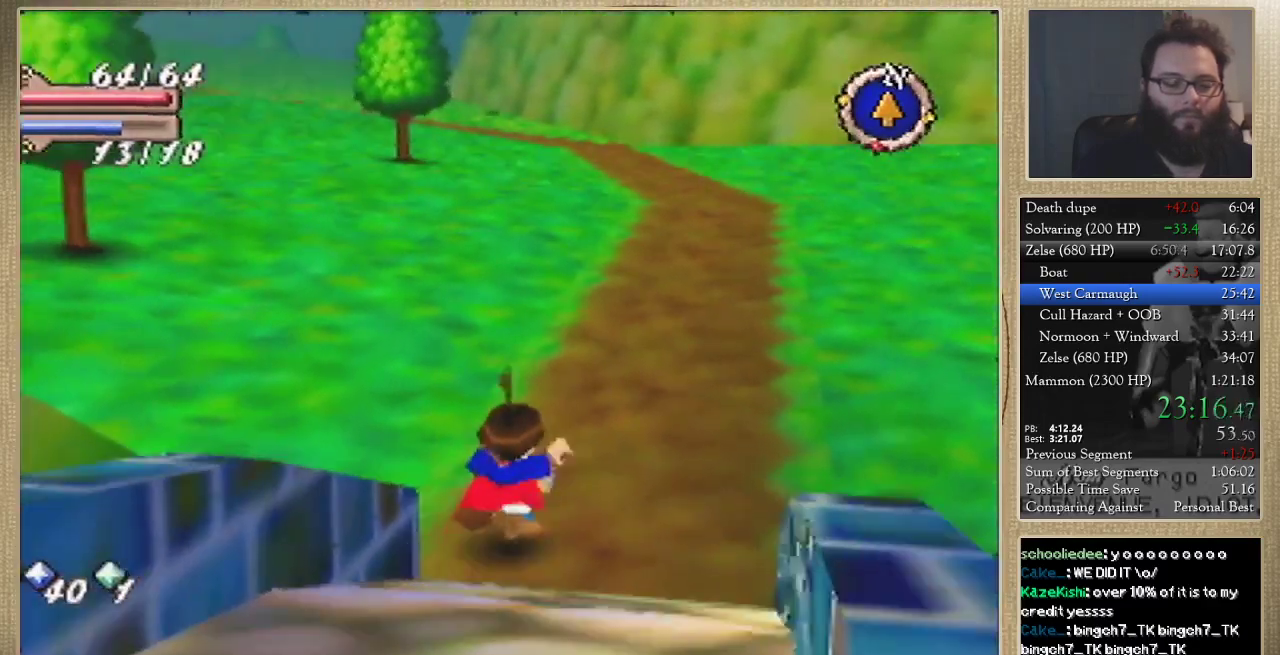
{"buttons": [], "left_stick": "up", "events": [[133, "left_stick", "up-left"], [400, "left_stick", "up"]]}
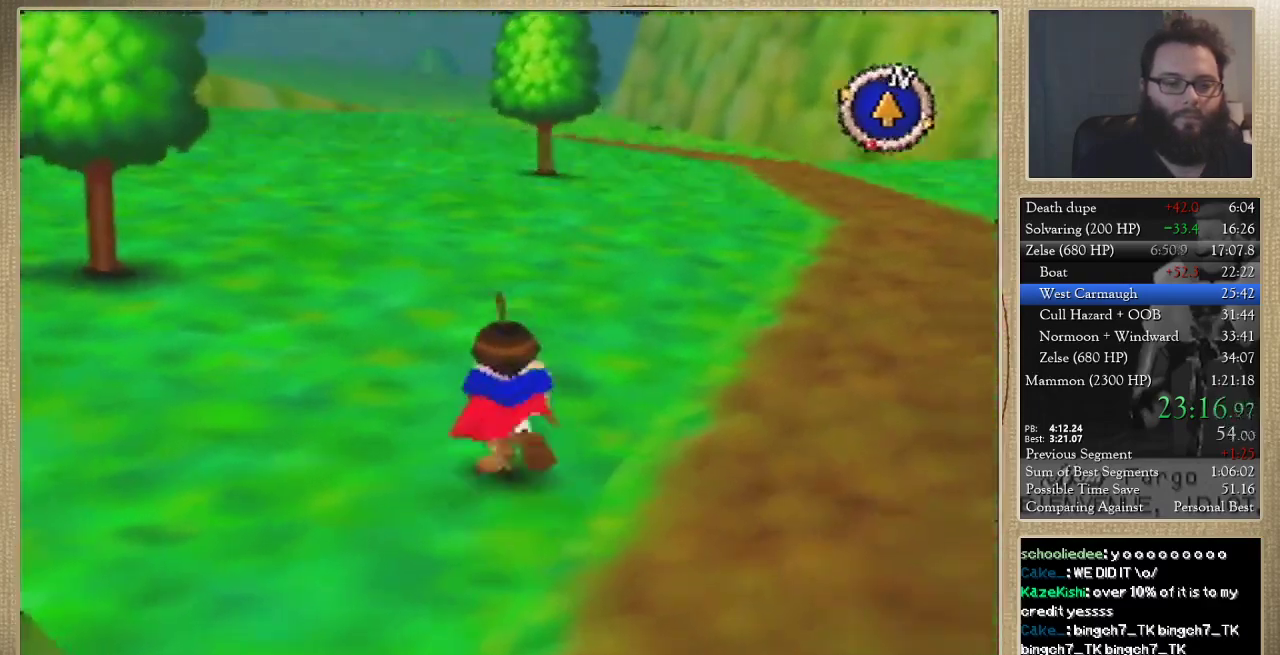
{"buttons": [], "left_stick": "up", "events": []}
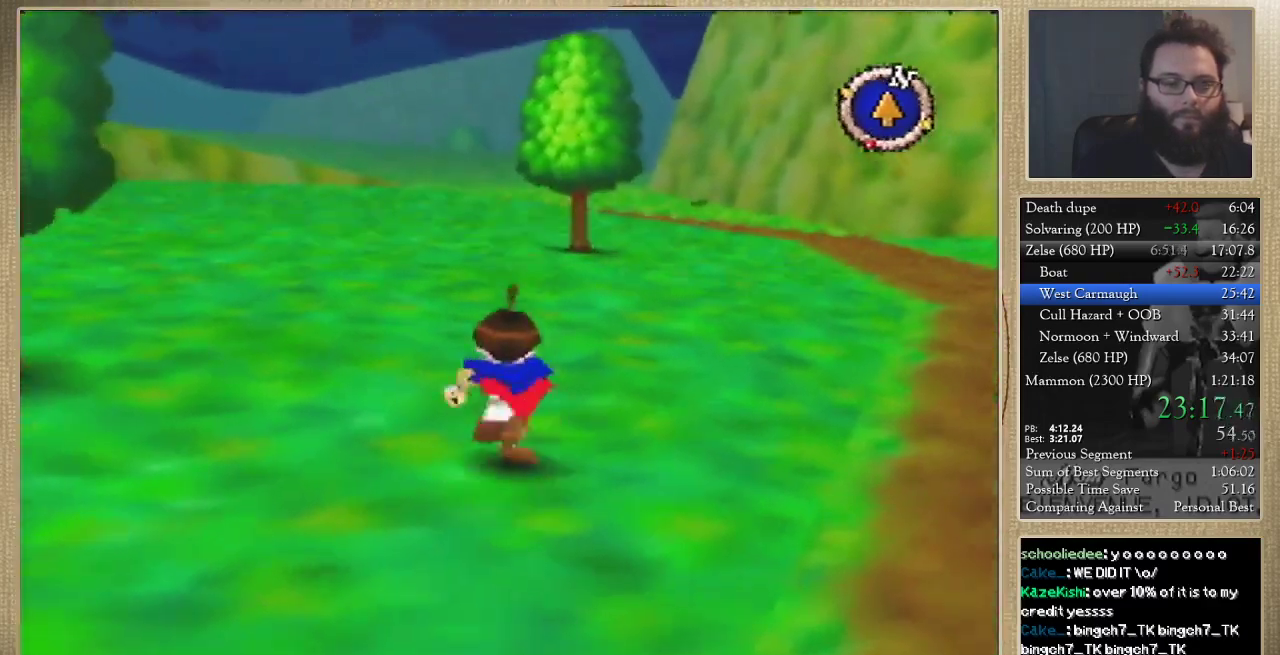
{"buttons": [], "left_stick": "up", "events": []}
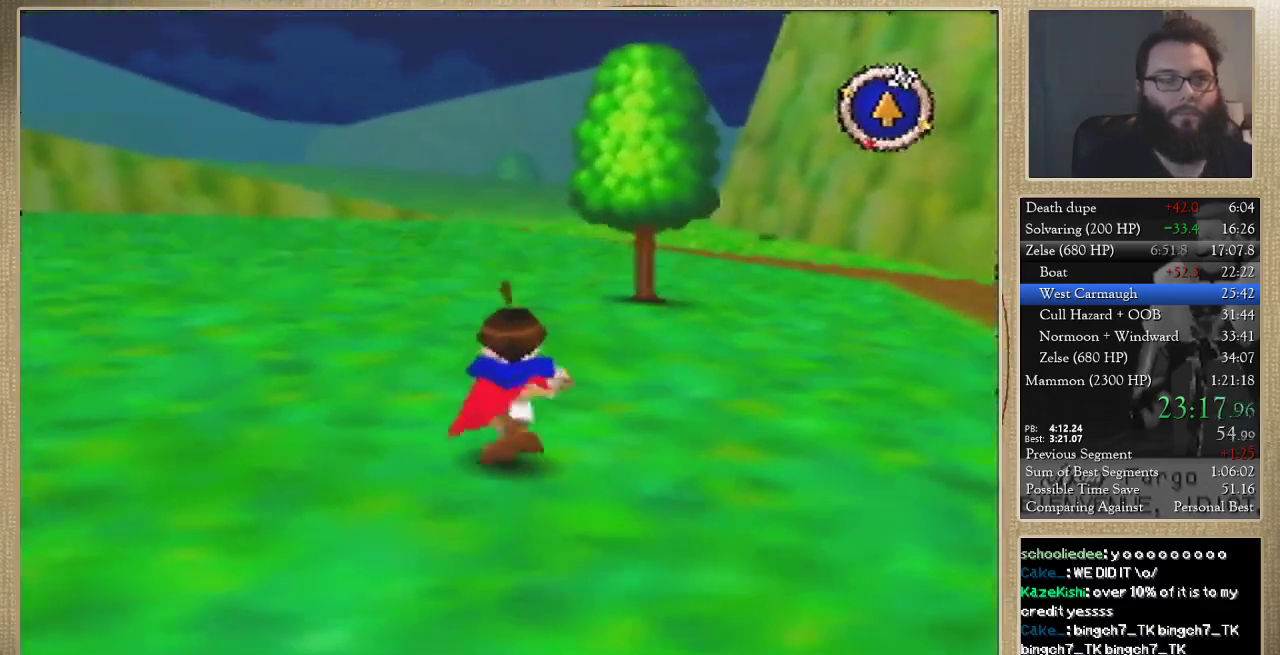
{"buttons": [], "left_stick": "up", "events": []}
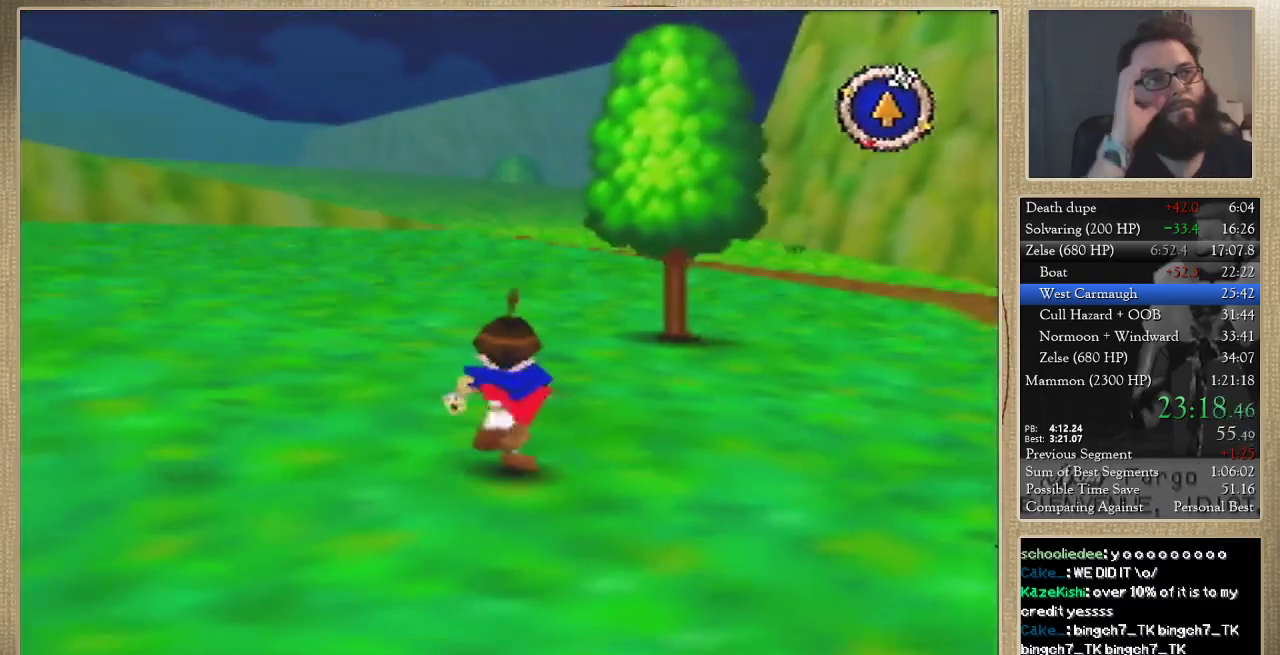
{"buttons": [], "left_stick": "up", "events": []}
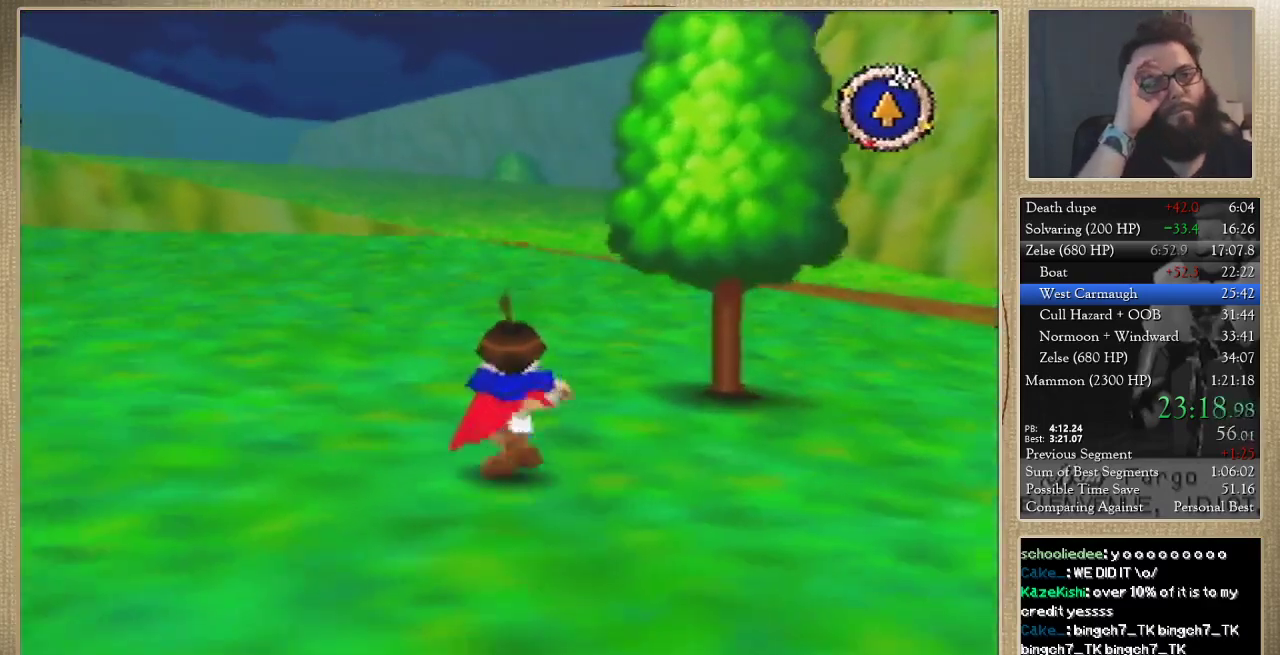
{"buttons": [], "left_stick": "up", "events": []}
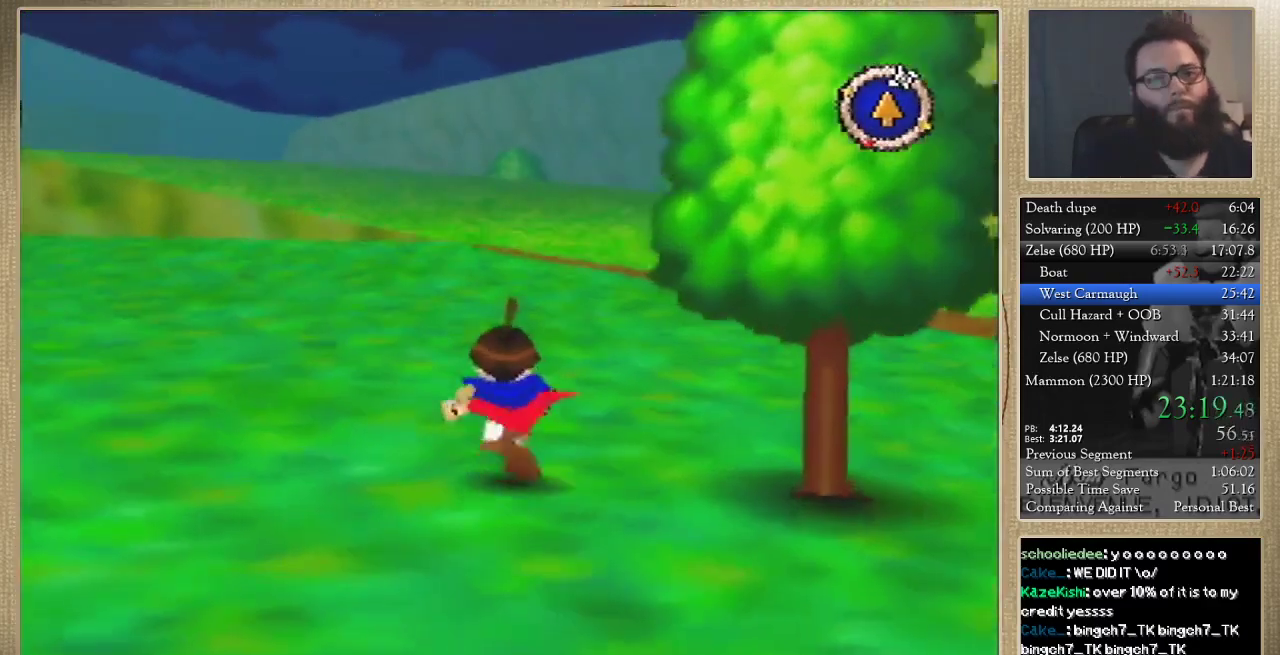
{"buttons": [], "left_stick": "up", "events": []}
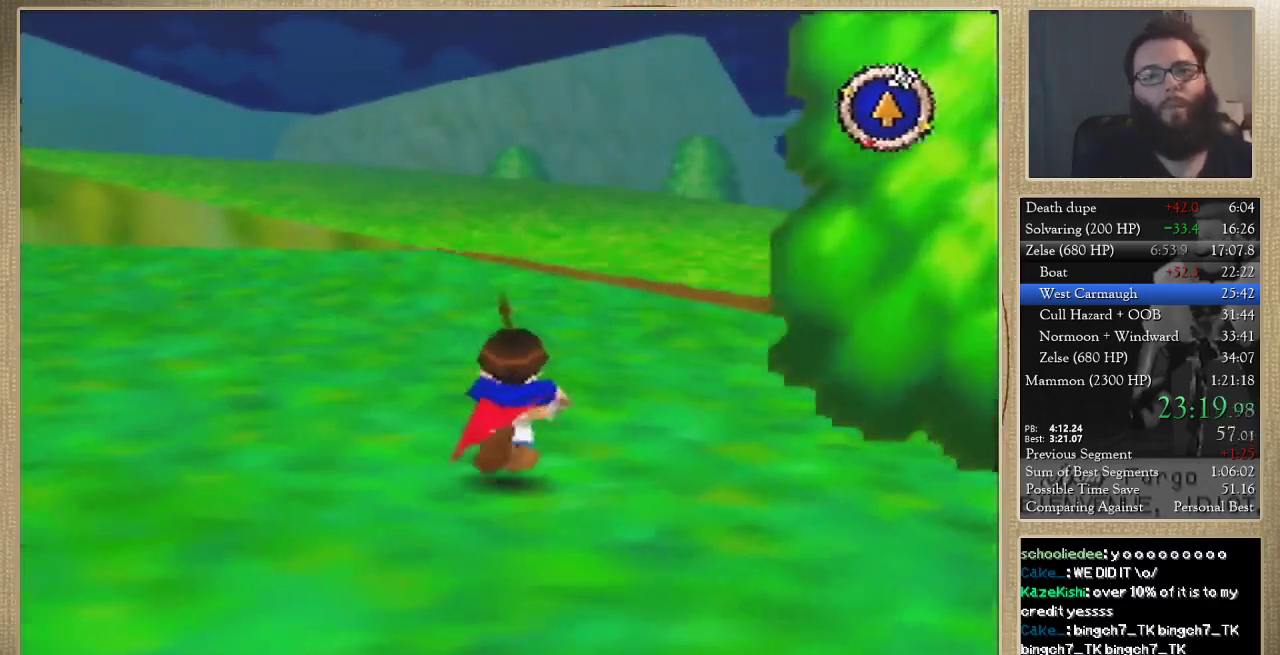
{"buttons": [], "left_stick": "up", "events": []}
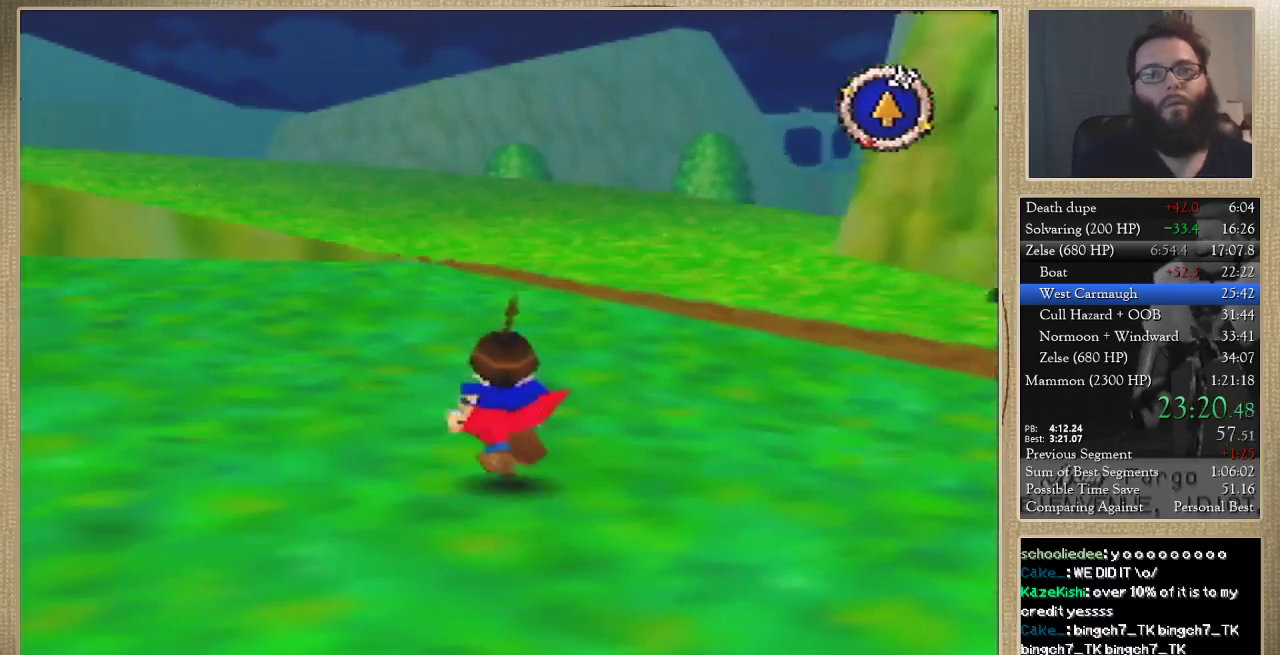
{"buttons": [], "left_stick": "up", "events": []}
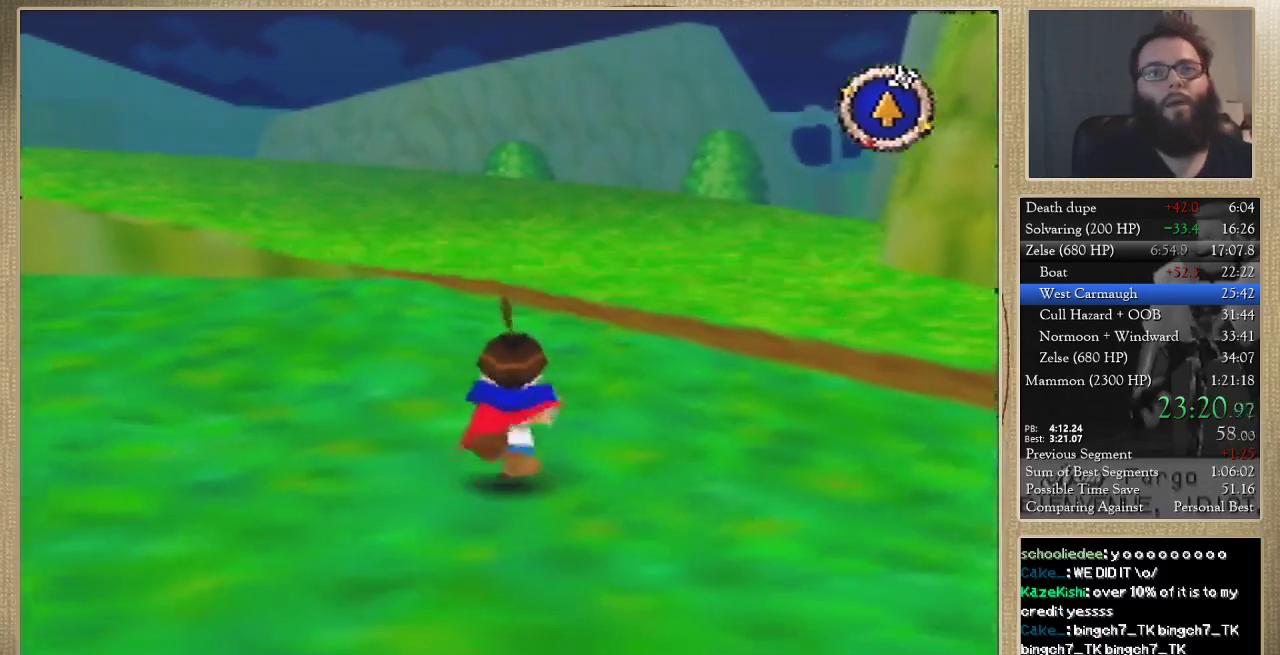
{"buttons": [], "left_stick": "up", "events": []}
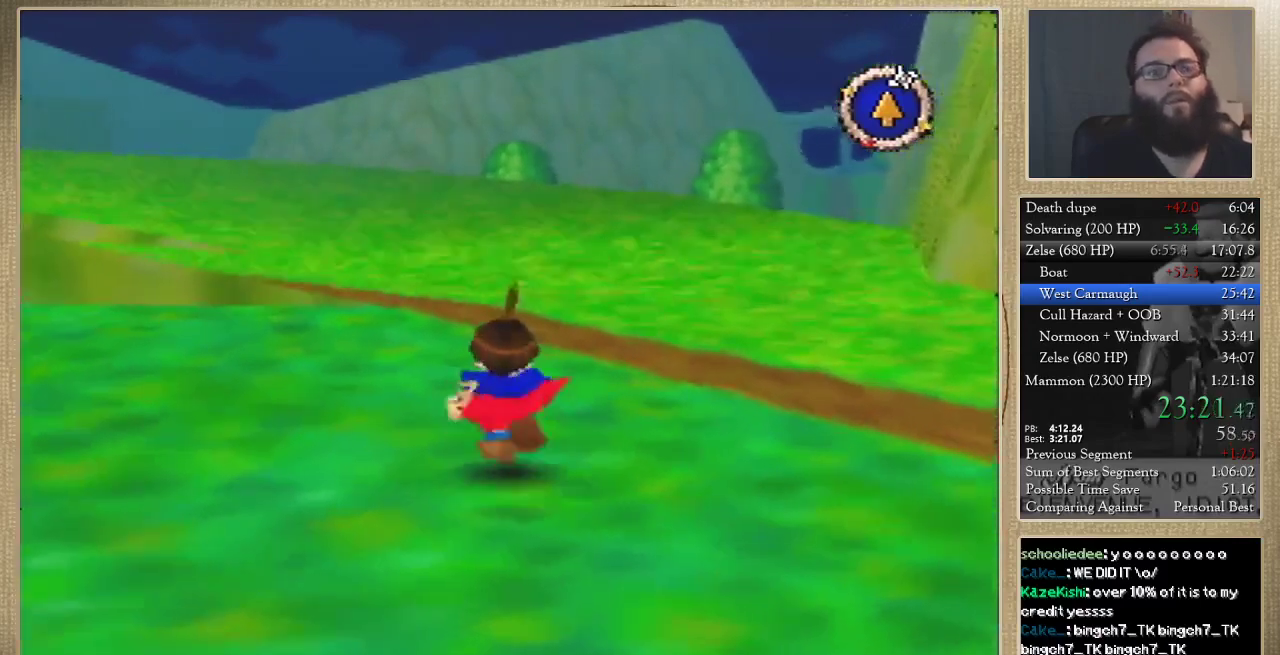
{"buttons": [], "left_stick": "up", "events": []}
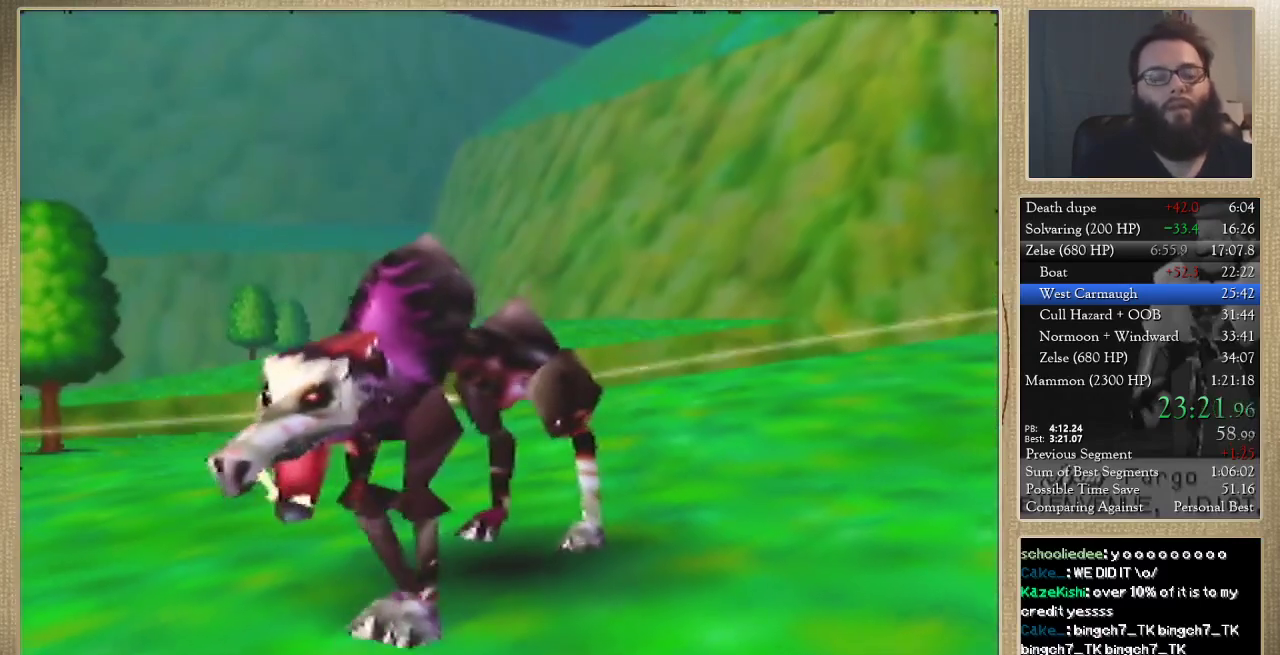
{"buttons": [], "left_stick": "center", "events": [[200, "left_stick", "center"]]}
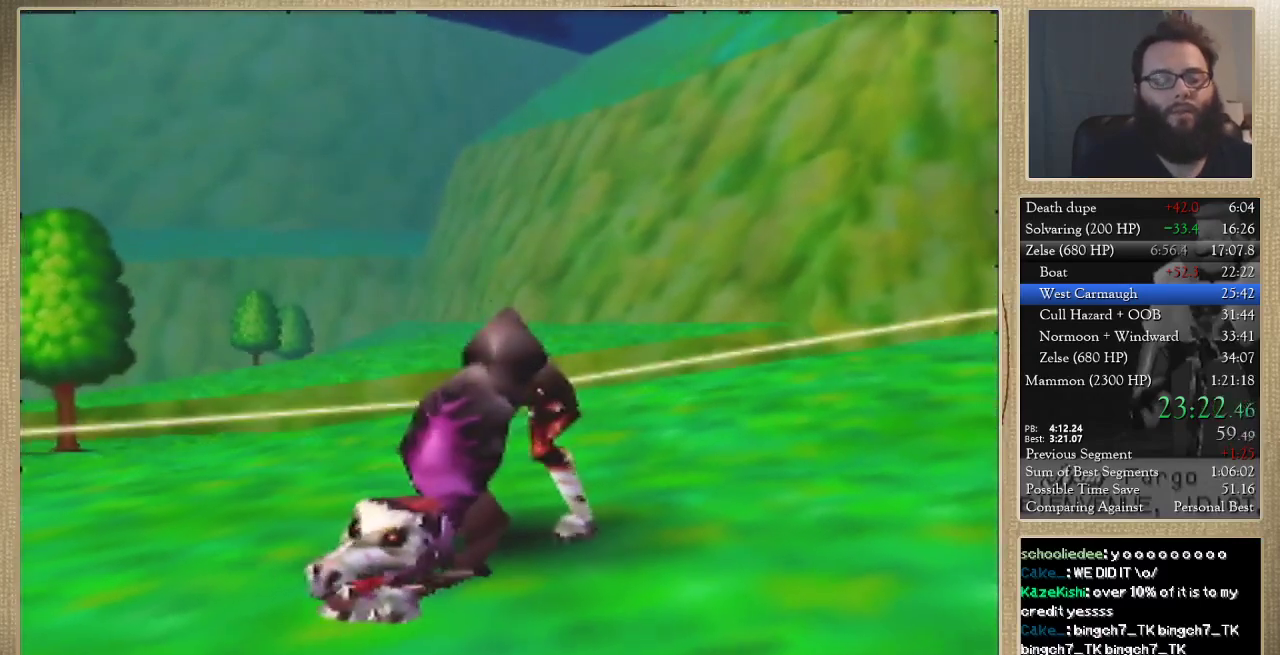
{"buttons": [], "left_stick": "center", "events": []}
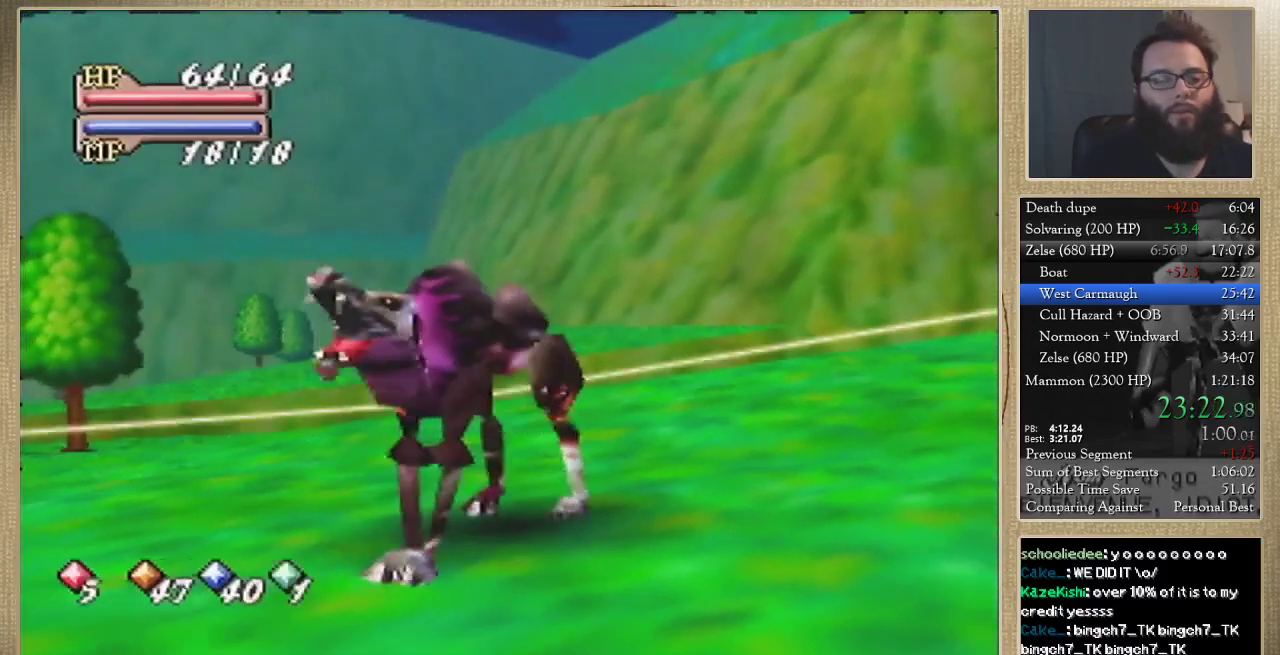
{"buttons": [], "left_stick": "center", "events": []}
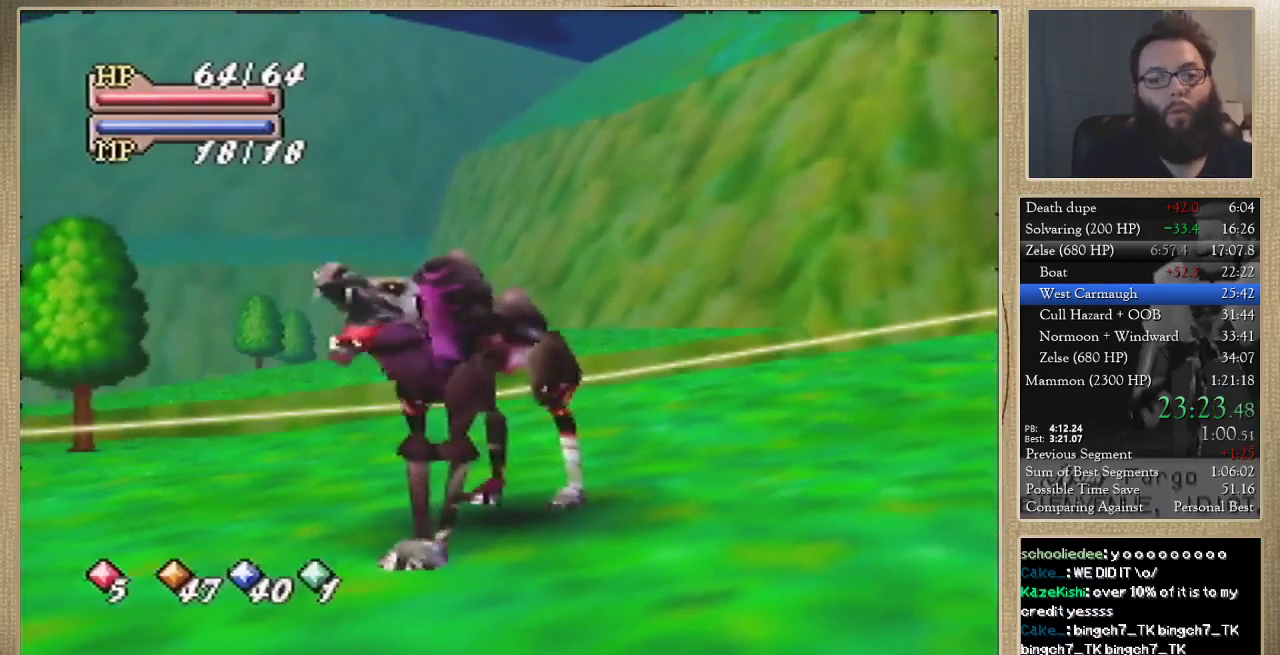
{"buttons": [], "left_stick": "center", "events": []}
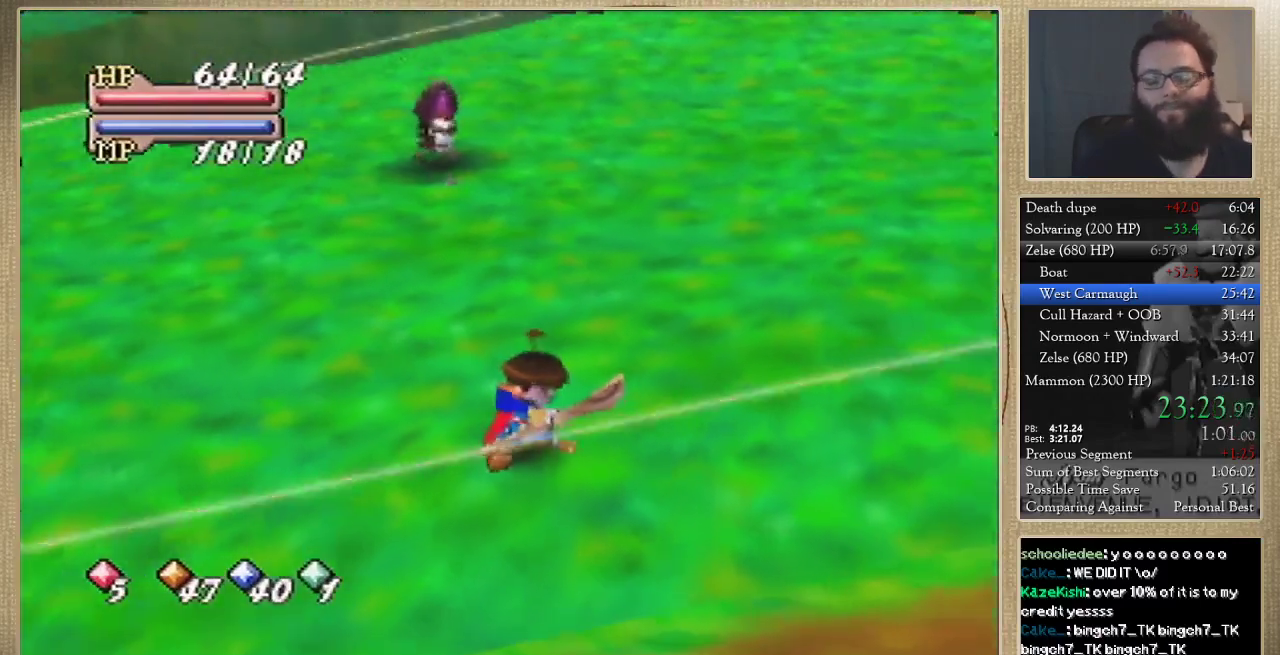
{"buttons": [], "left_stick": "center", "events": []}
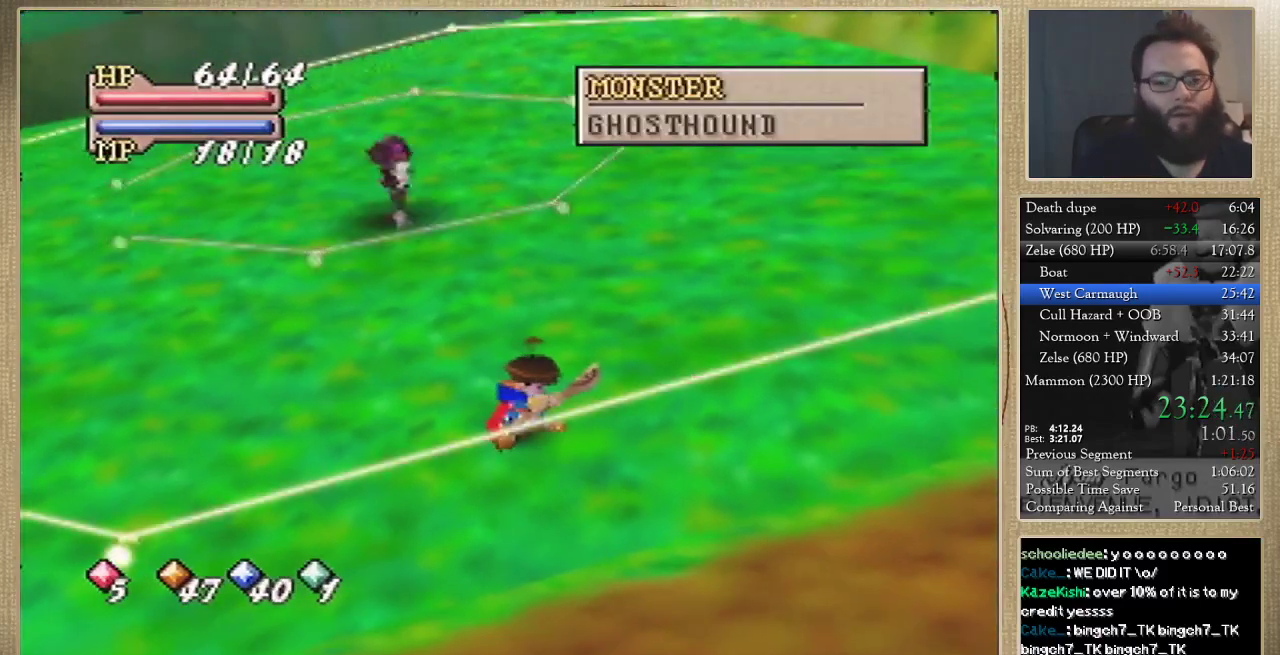
{"buttons": [], "left_stick": "down-right", "events": [[267, "left_stick", "down-right"]]}
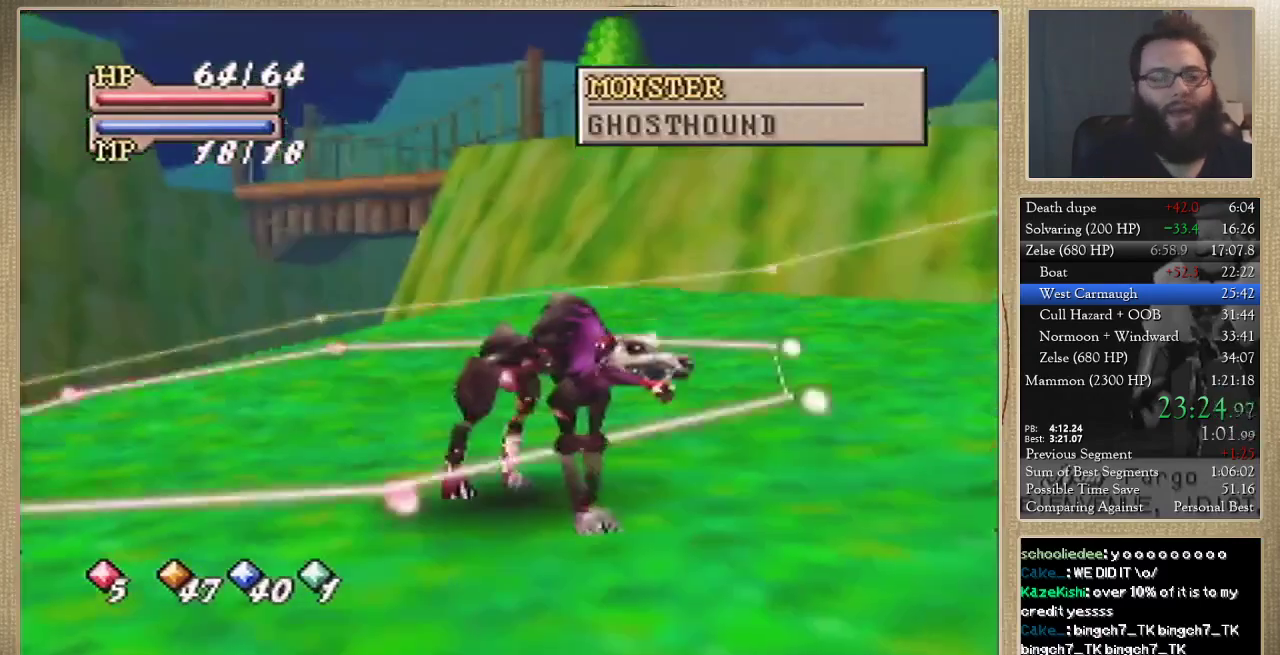
{"buttons": [], "left_stick": "down-right", "events": []}
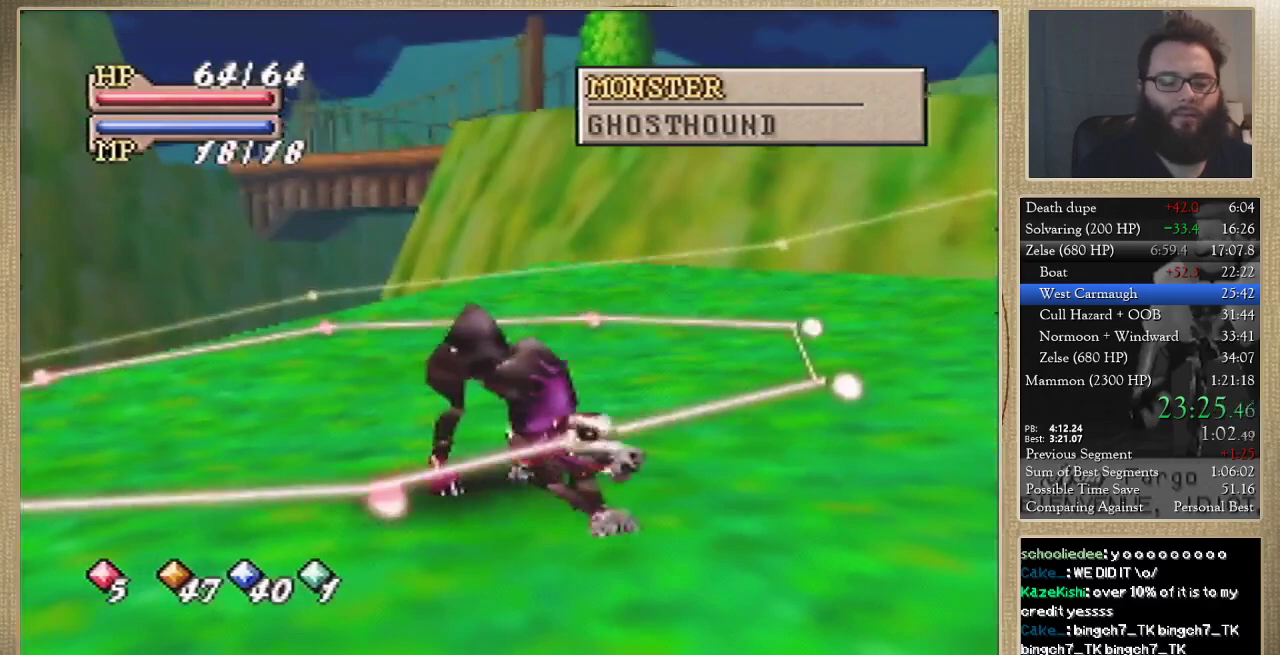
{"buttons": [], "left_stick": "down-right", "events": []}
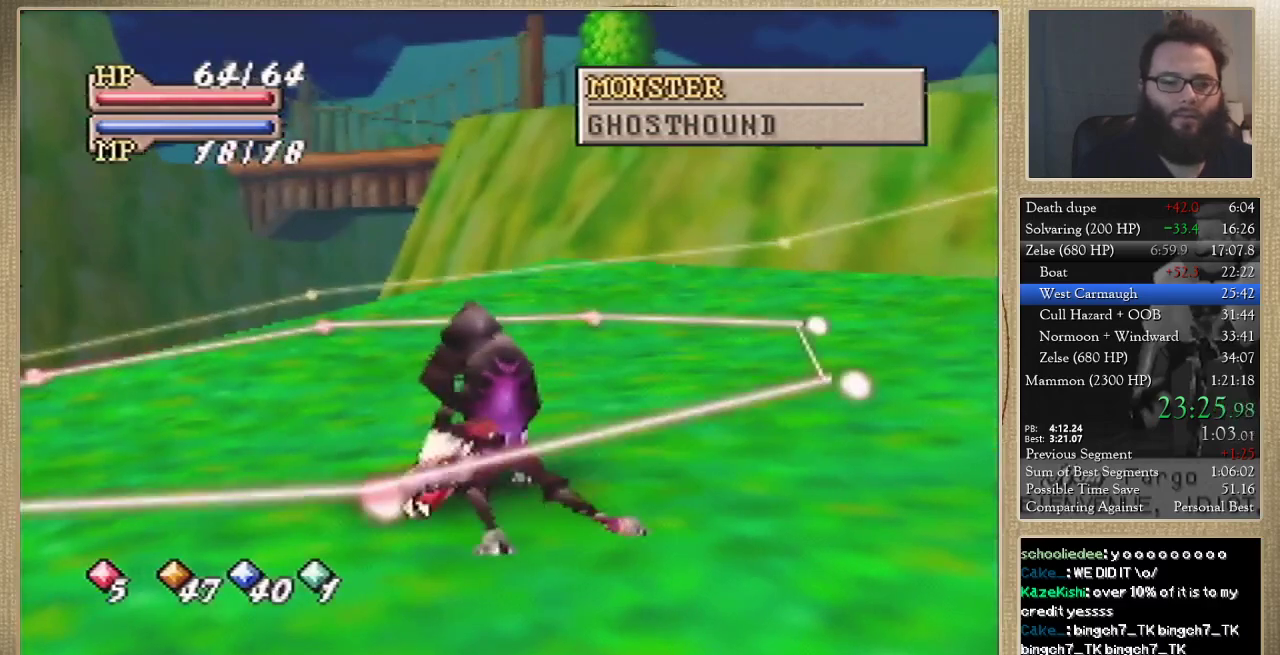
{"buttons": [], "left_stick": "down-right", "events": []}
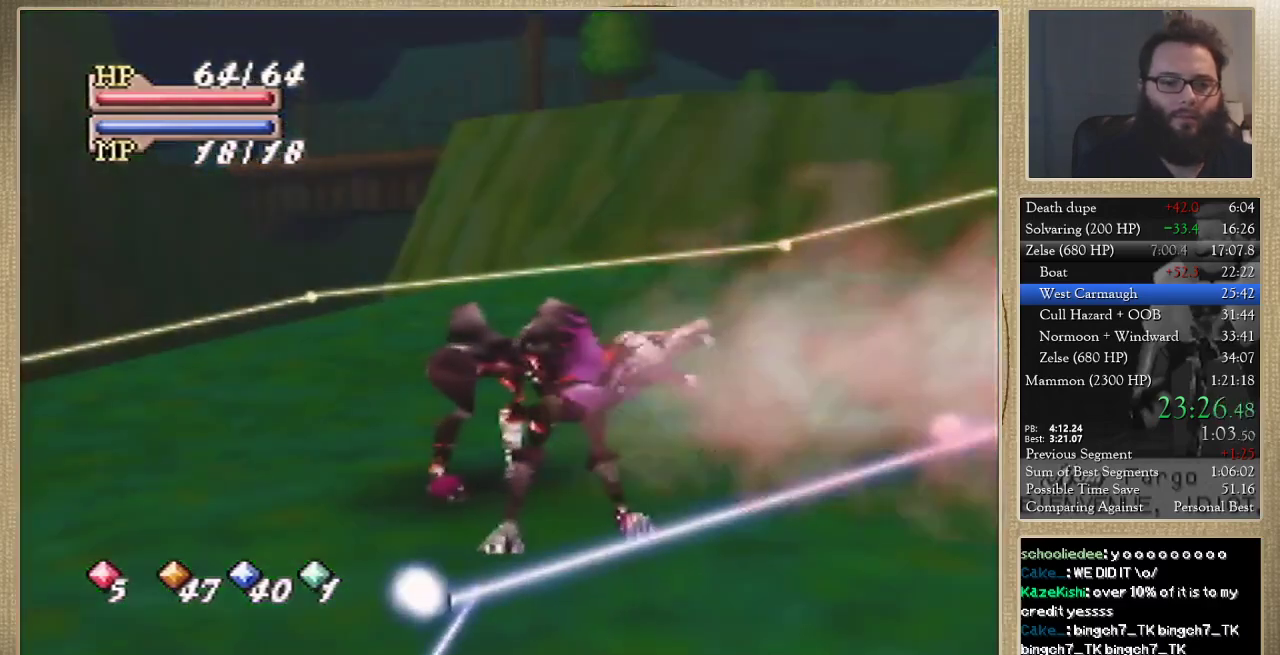
{"buttons": [], "left_stick": "right", "events": [[133, "left_stick", "right"]]}